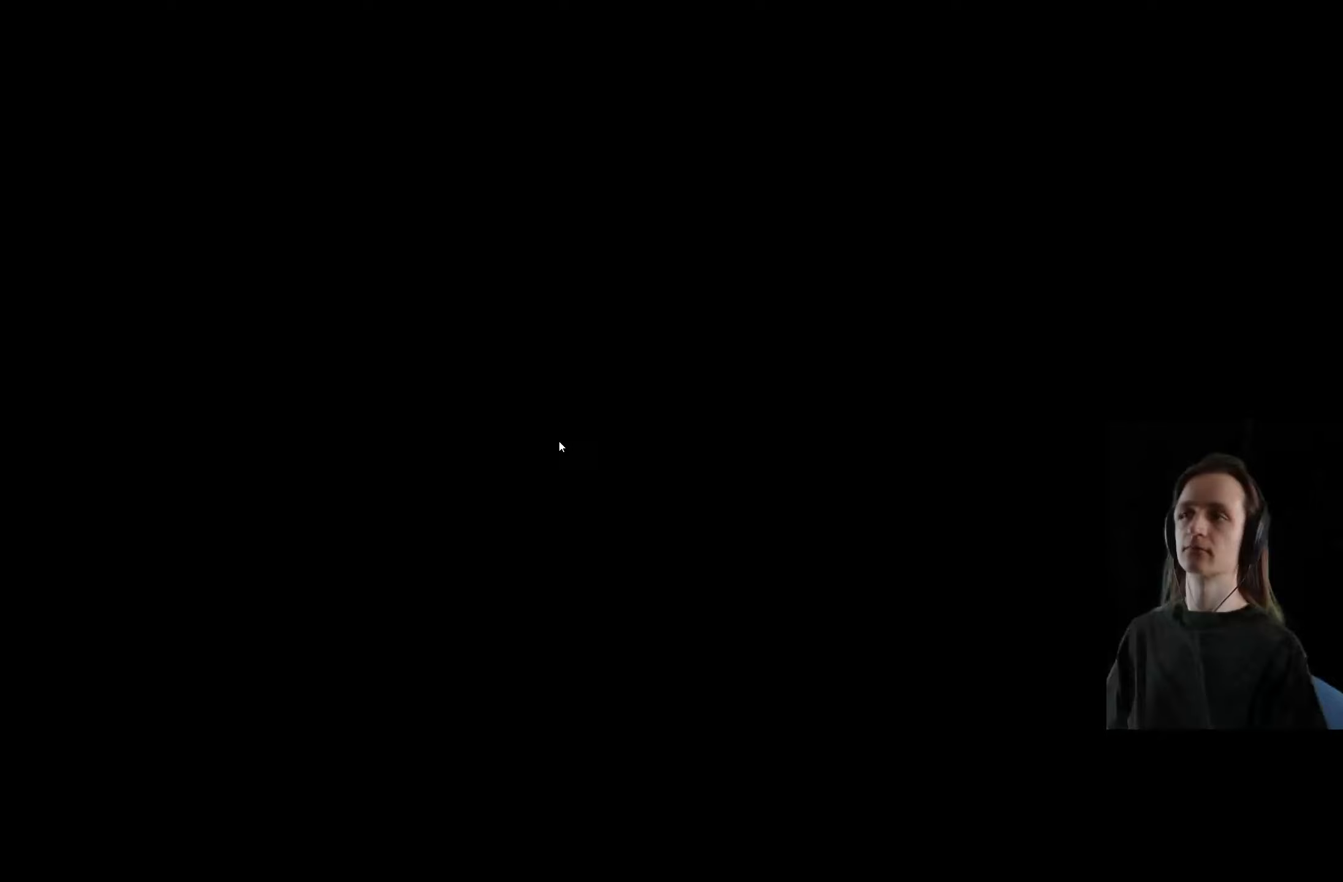
Gameplay with a controller (Xbox layout); each line is a JSON object with the inputs held at the frame after it. "events" lists button and stick changes between this image and that frame as [ms after this image, input, new state], when the widget could be followed in between. Not read: R3.
{"buttons": [], "left_stick": "center", "right_stick": "center", "events": []}
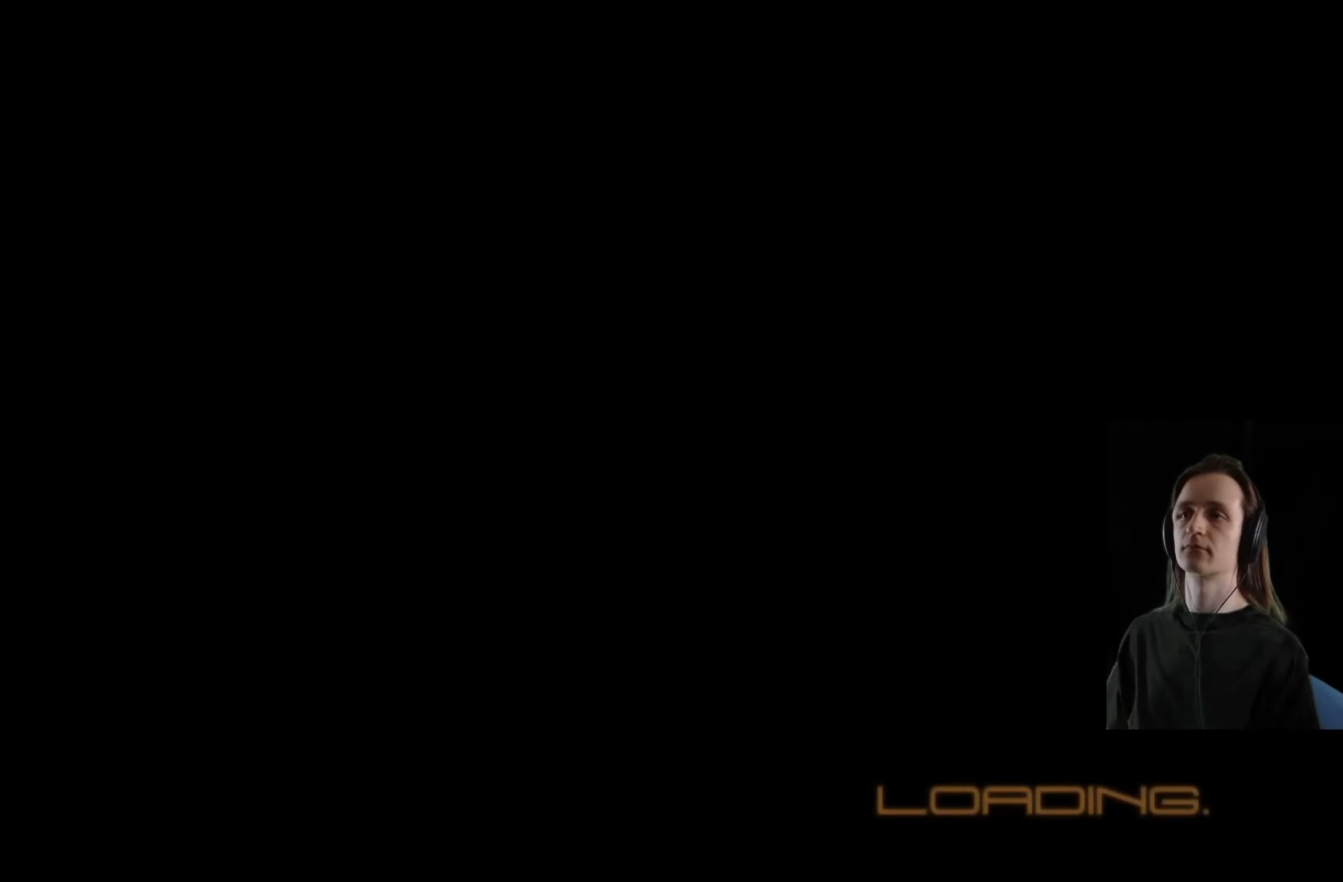
{"buttons": [], "left_stick": "center", "right_stick": "center", "events": []}
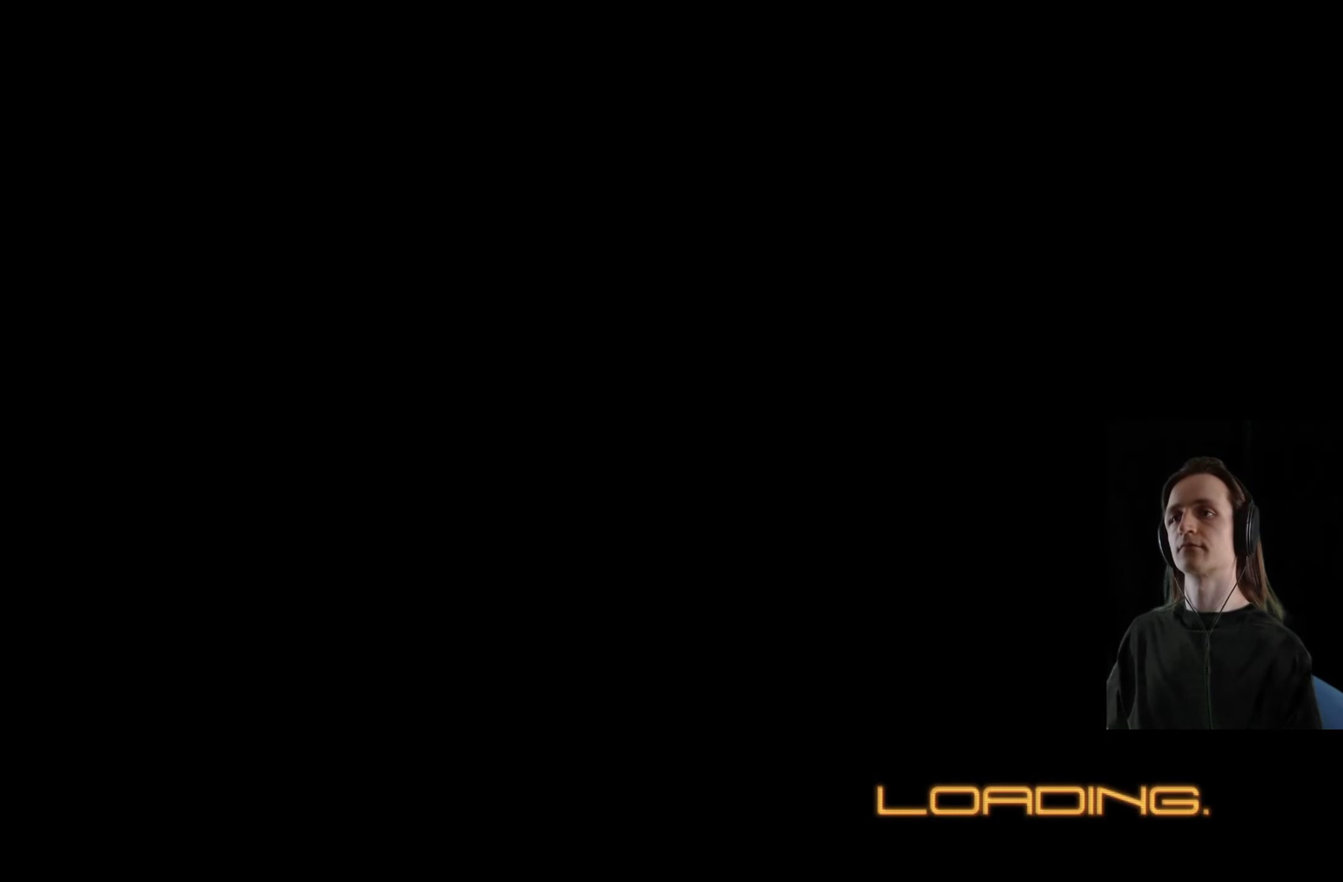
{"buttons": [], "left_stick": "center", "right_stick": "center", "events": []}
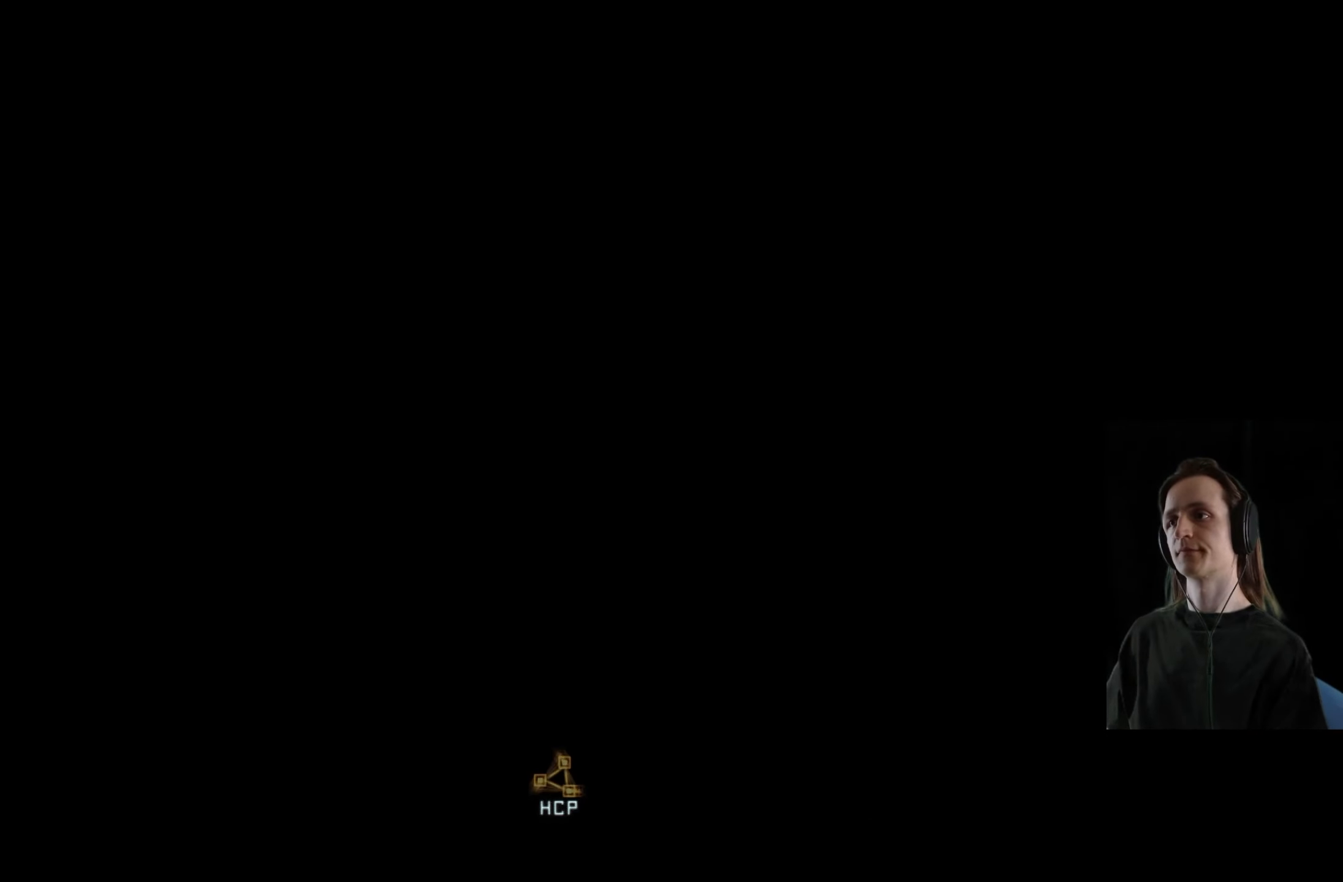
{"buttons": [], "left_stick": "center", "right_stick": "center", "events": [[317, "left_stick", "up"], [450, "left_stick", "center"]]}
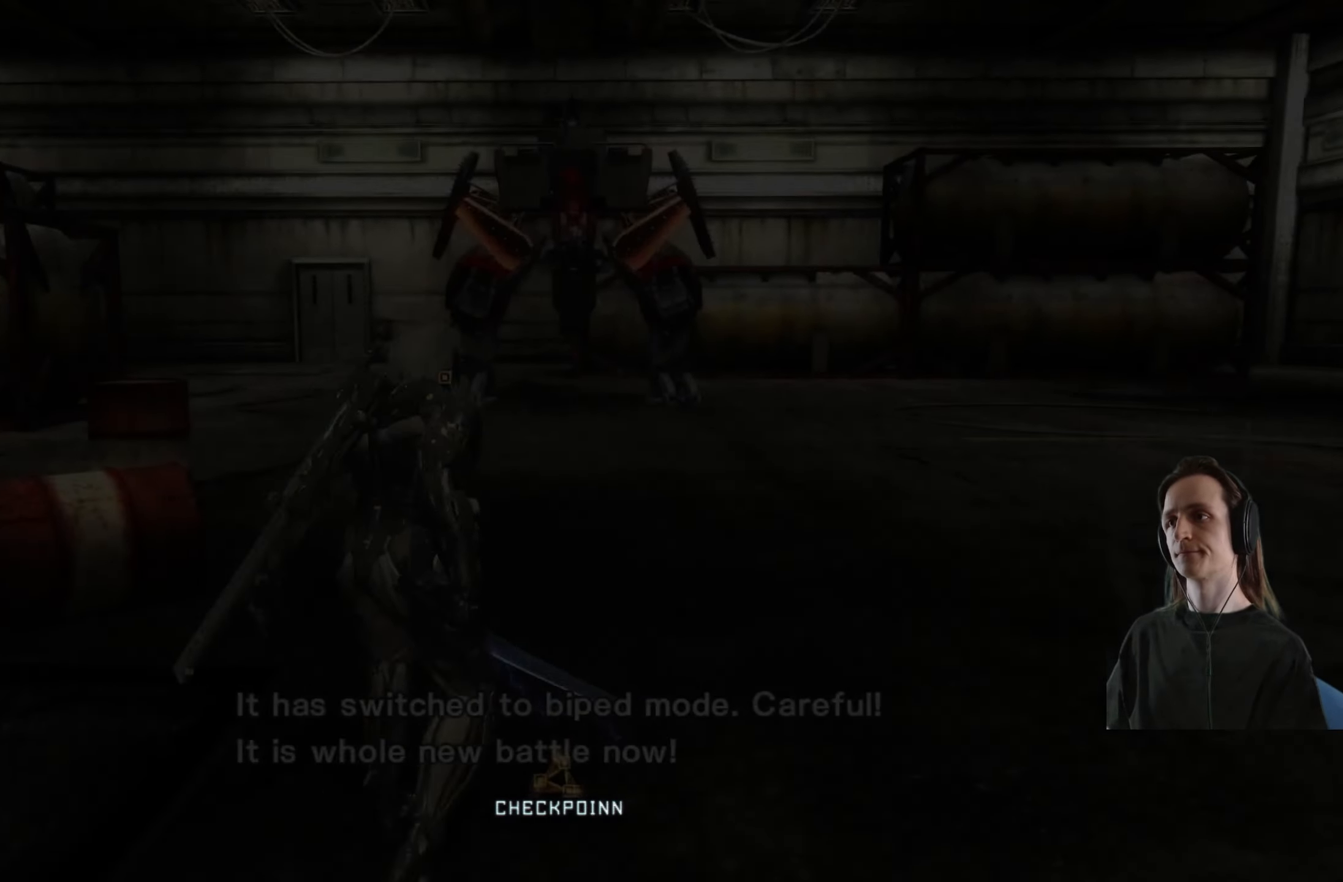
{"buttons": ["R2"], "left_stick": "up", "right_stick": "center", "events": [[67, "left_stick", "up"], [100, "R2", "down"]]}
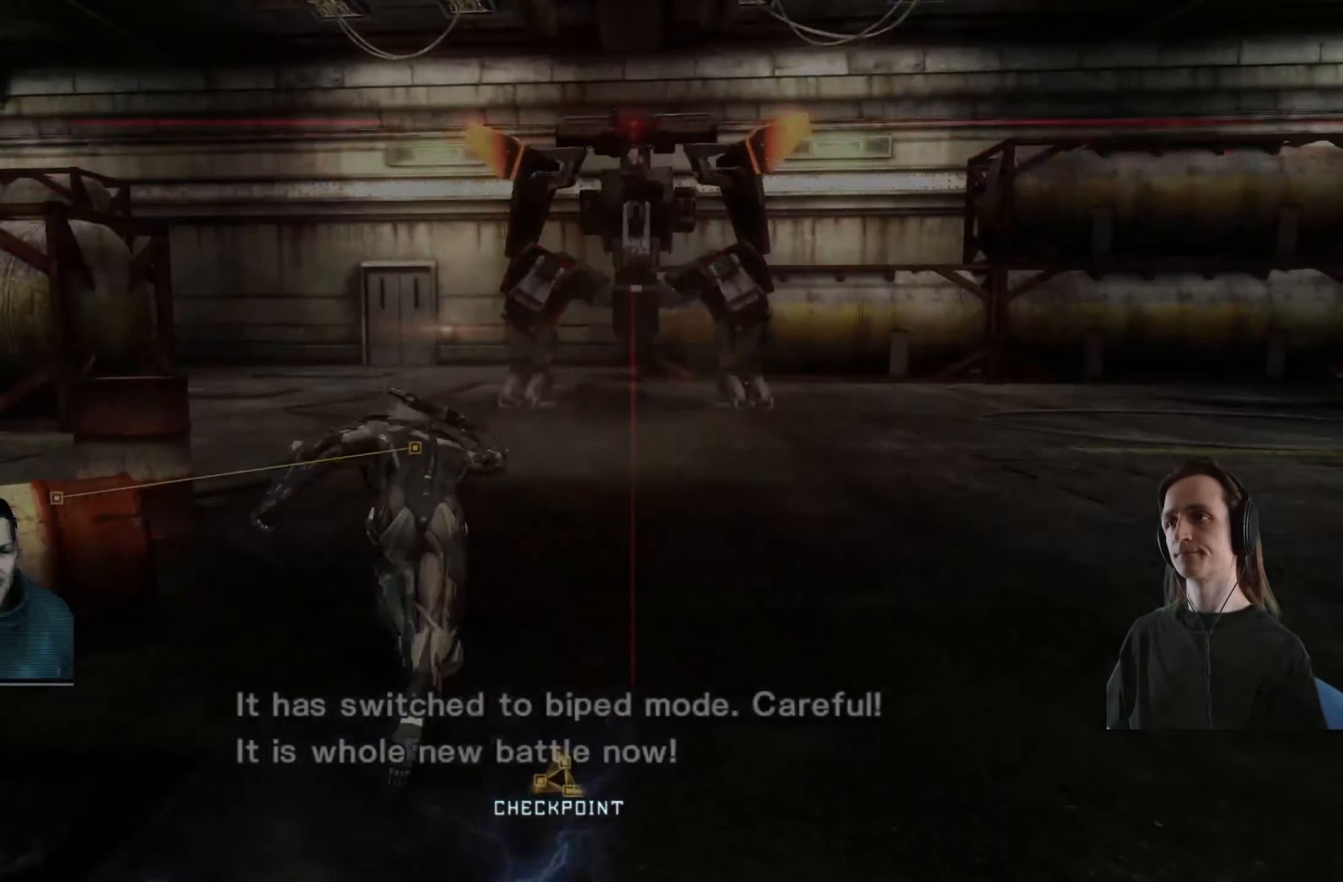
{"buttons": ["X"], "left_stick": "up", "right_stick": "center", "events": [[33, "R2", "up"], [100, "left_stick", "center"], [417, "left_stick", "up"], [467, "X", "down"]]}
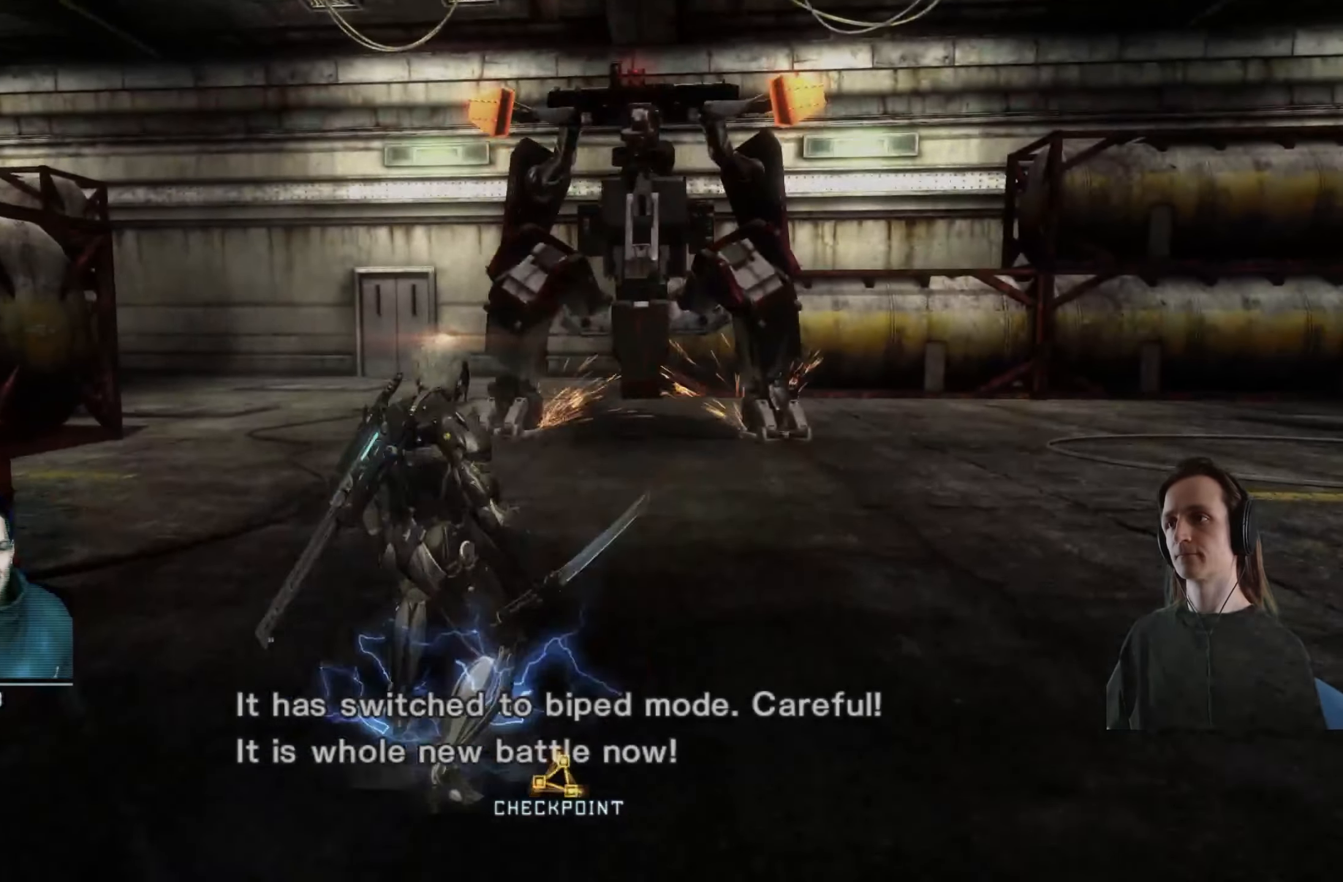
{"buttons": [], "left_stick": "up", "right_stick": "center", "events": [[117, "X", "up"], [183, "left_stick", "center"], [483, "left_stick", "up"]]}
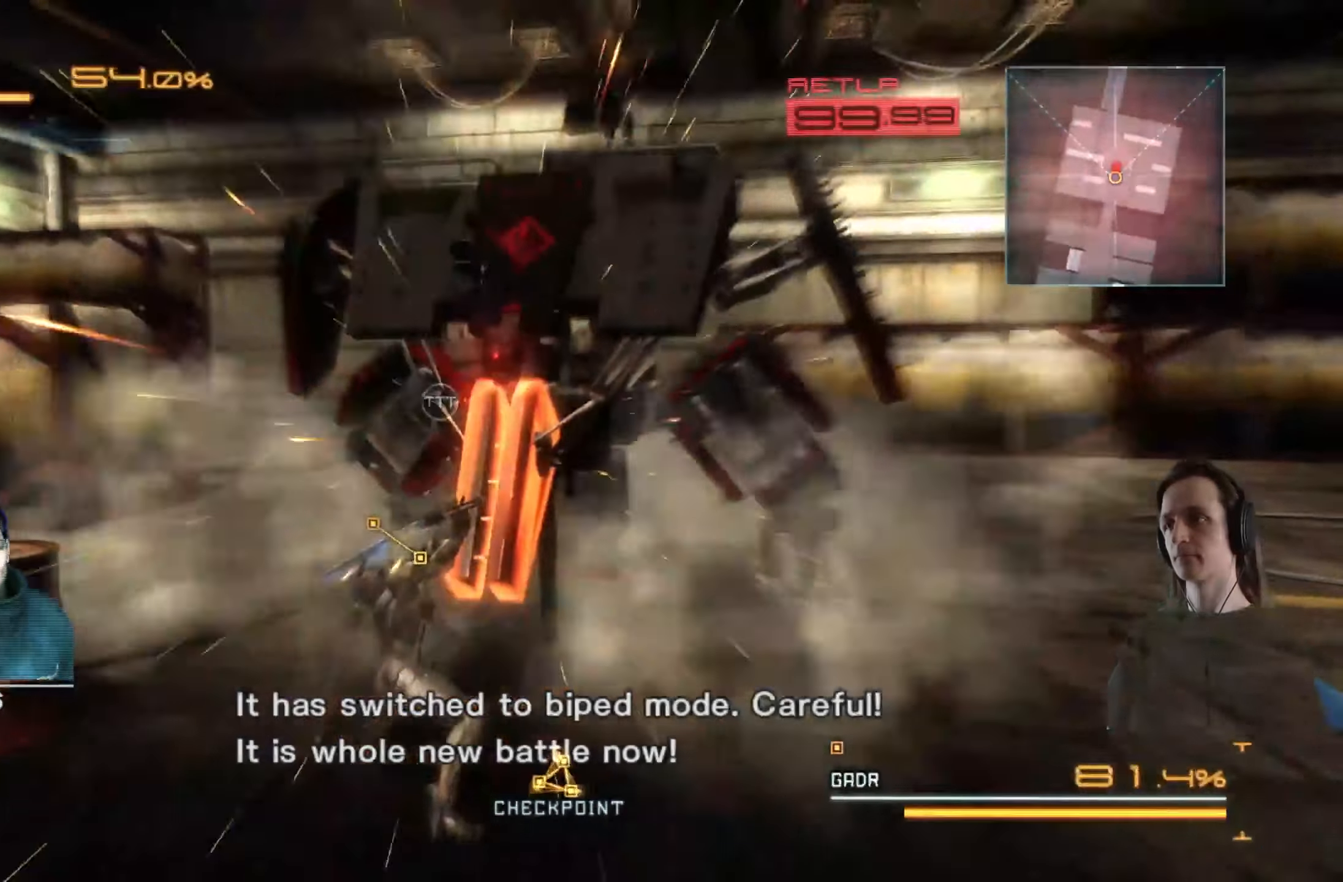
{"buttons": ["X"], "left_stick": "up", "right_stick": "center", "events": [[283, "R2", "down"], [433, "X", "down"], [483, "R2", "up"]]}
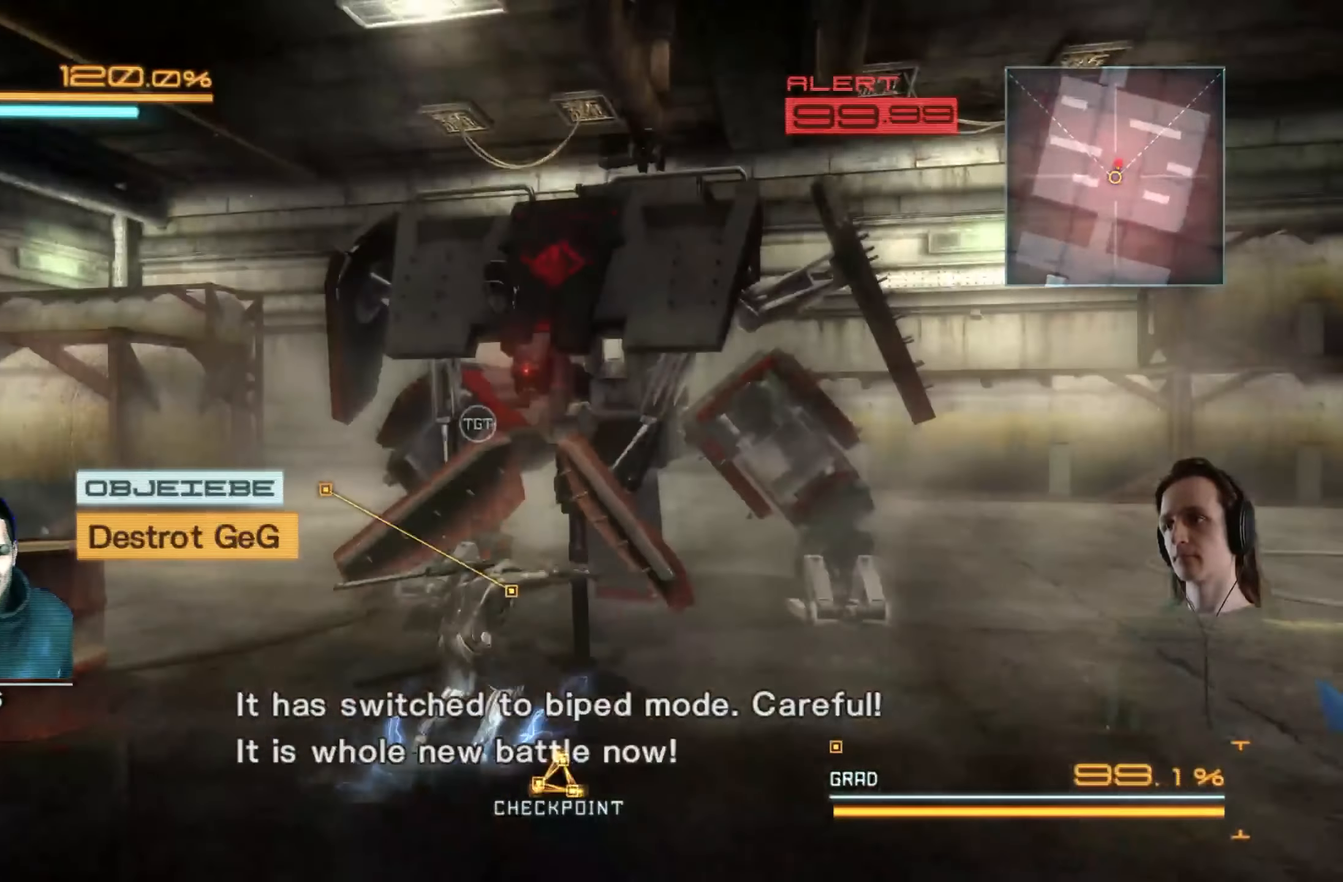
{"buttons": [], "left_stick": "up-right", "right_stick": "center", "events": [[50, "X", "up"], [283, "Y", "down"], [383, "Y", "up"], [400, "left_stick", "up-right"]]}
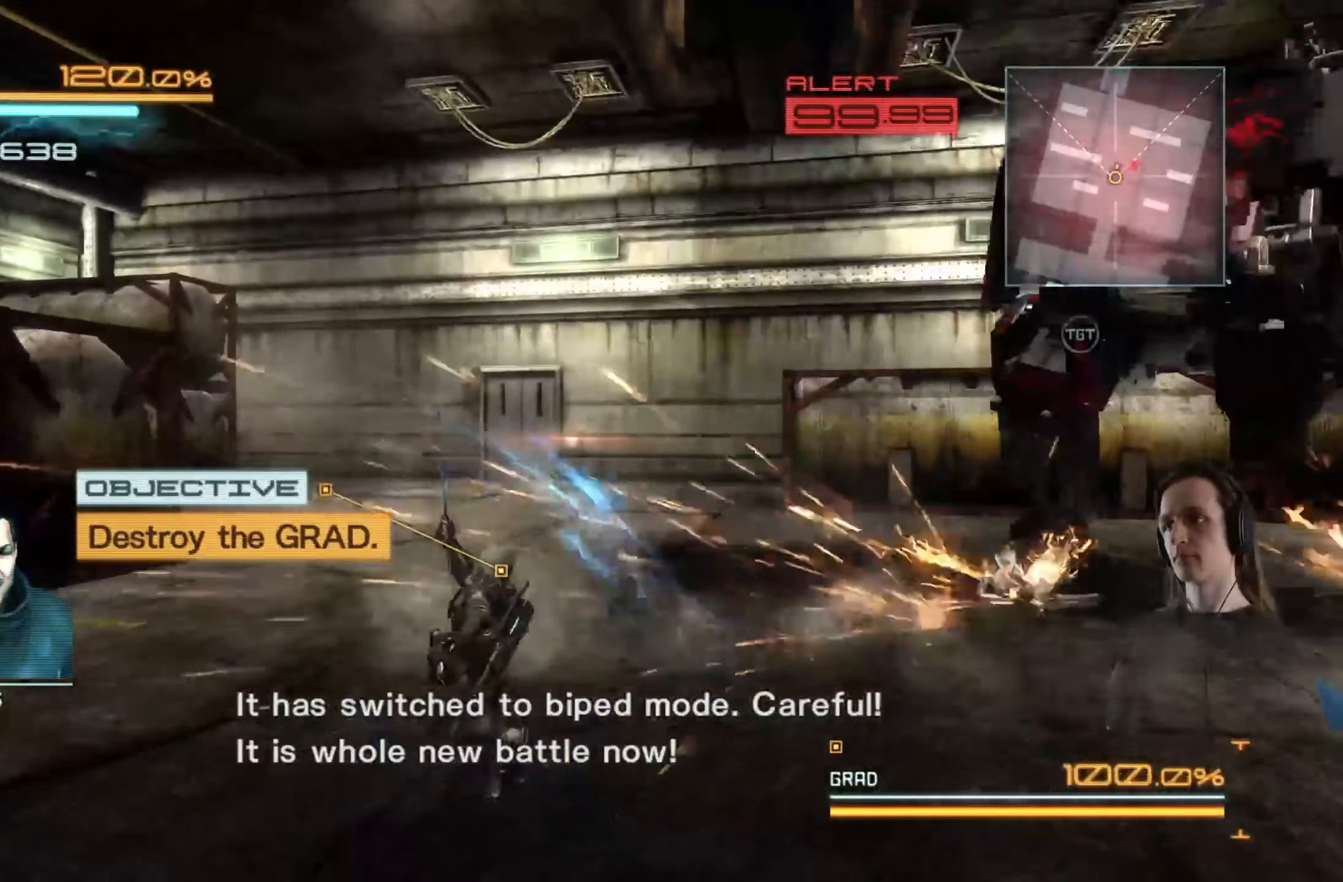
{"buttons": ["R2"], "left_stick": "up-right", "right_stick": "right", "events": [[233, "right_stick", "right"], [400, "R2", "down"]]}